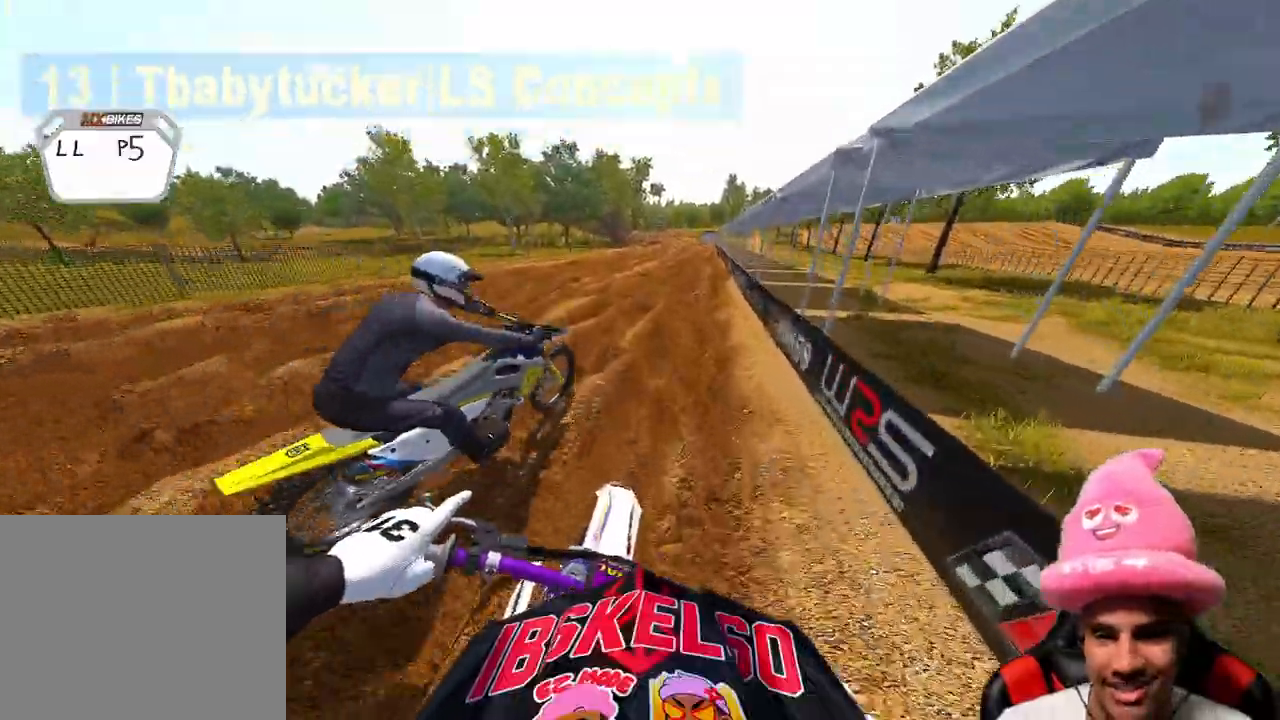
Gameplay with a controller (PlayStation layout); each line is a JSON object with the inputs held at the frame after it. "events" lists button and stick changes between this image and that frame as [ms after this image, input, new state], when the widget could be followed in between.
{"buttons": ["R2"], "left_stick": "up", "right_stick": "up", "events": [[100, "right_stick", "center"], [300, "left_stick", "up"], [417, "right_stick", "up"]]}
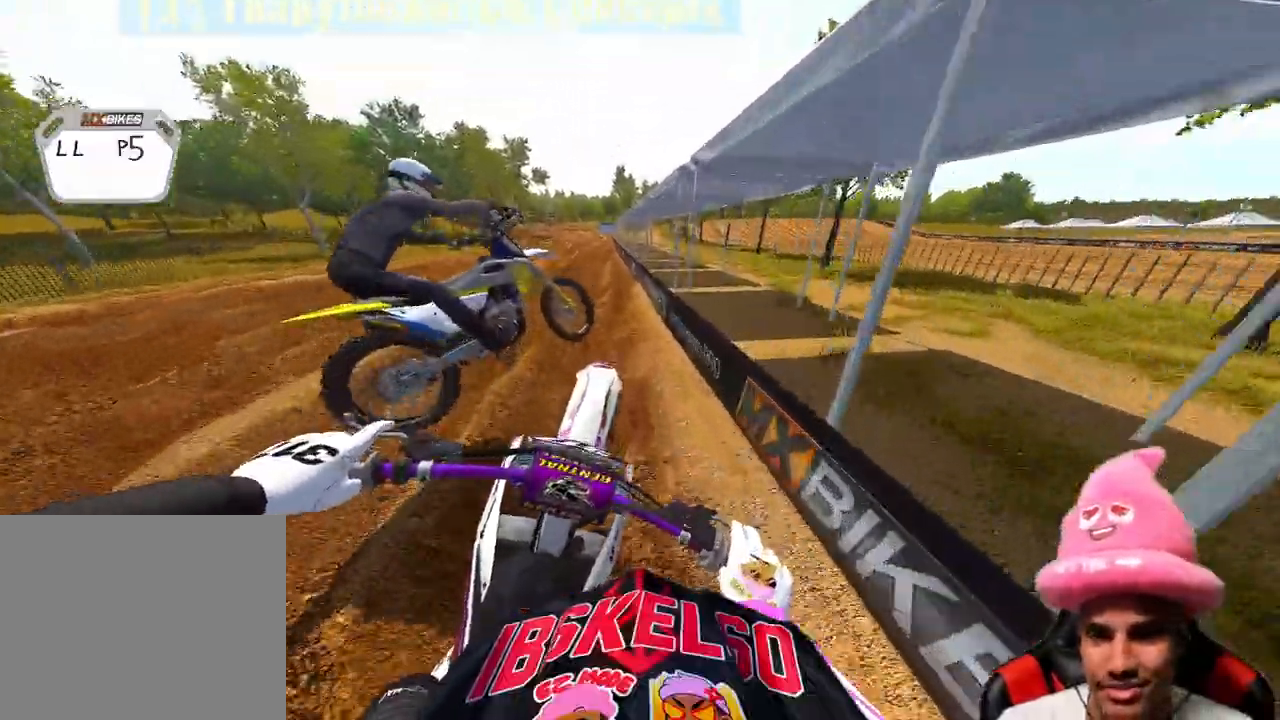
{"buttons": [], "left_stick": "up-left", "right_stick": "right", "events": [[50, "left_stick", "up-left"], [83, "R2", "up"], [100, "right_stick", "center"], [150, "right_stick", "right"], [283, "L2", "down"], [450, "L2", "up"]]}
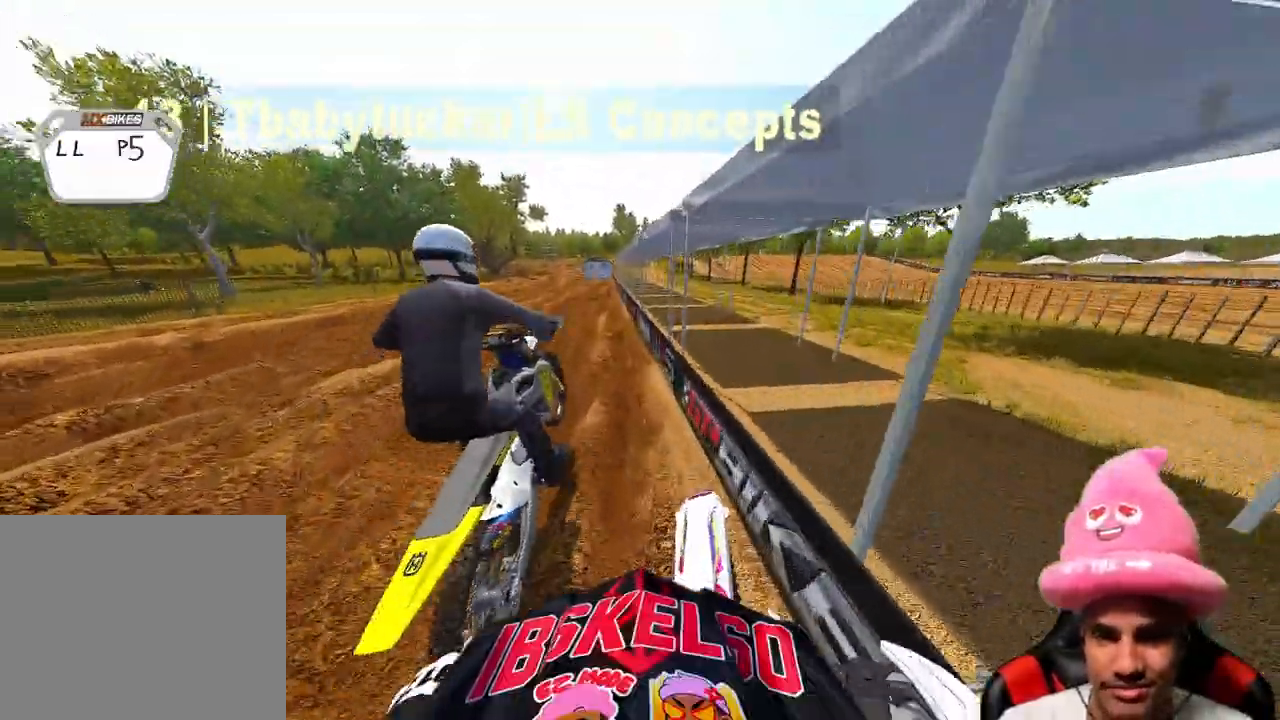
{"buttons": [], "left_stick": "up", "right_stick": "down", "events": [[33, "left_stick", "up"], [167, "R2", "down"], [333, "R2", "up"], [383, "right_stick", "down"]]}
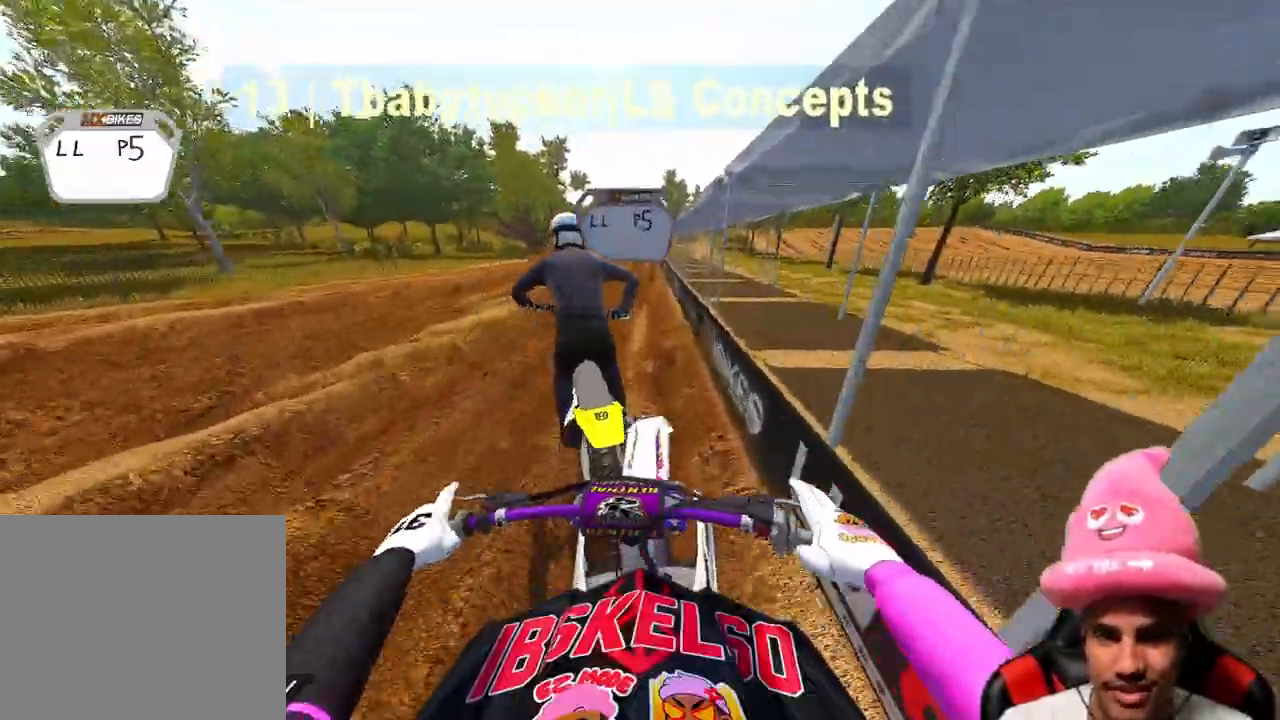
{"buttons": [], "left_stick": "center", "right_stick": "down", "events": [[17, "R2", "down"], [250, "R2", "up"], [483, "left_stick", "center"]]}
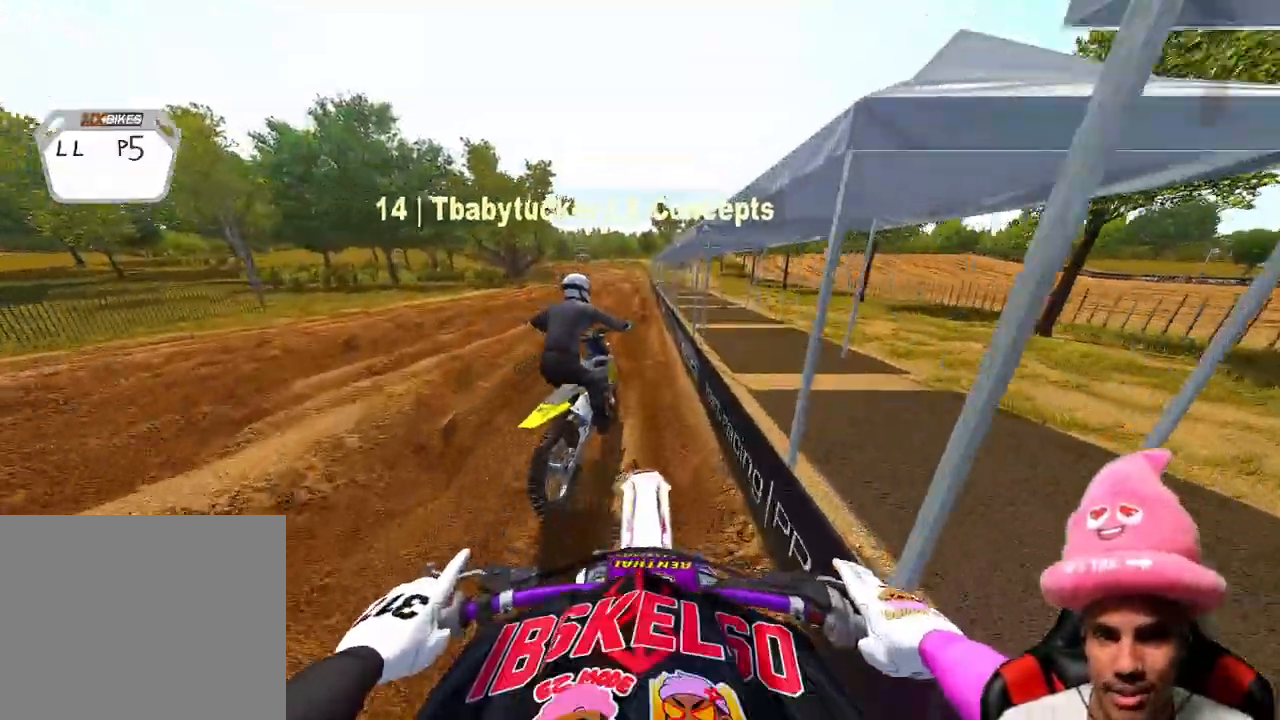
{"buttons": ["R2"], "left_stick": "center", "right_stick": "right", "events": [[217, "R2", "down"], [450, "right_stick", "right"]]}
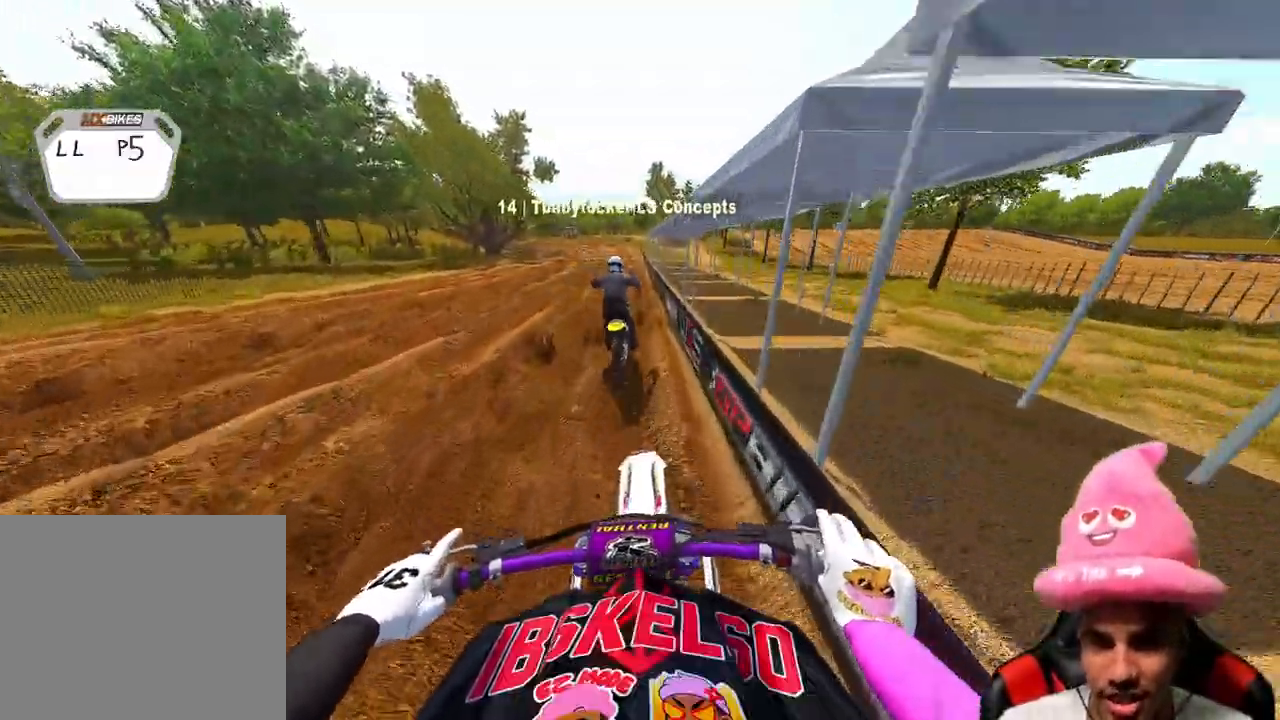
{"buttons": ["R2"], "left_stick": "up", "right_stick": "down", "events": [[83, "left_stick", "up-left"], [150, "right_stick", "down-right"], [167, "R2", "up"], [233, "R2", "down"], [350, "left_stick", "up"], [450, "right_stick", "down"]]}
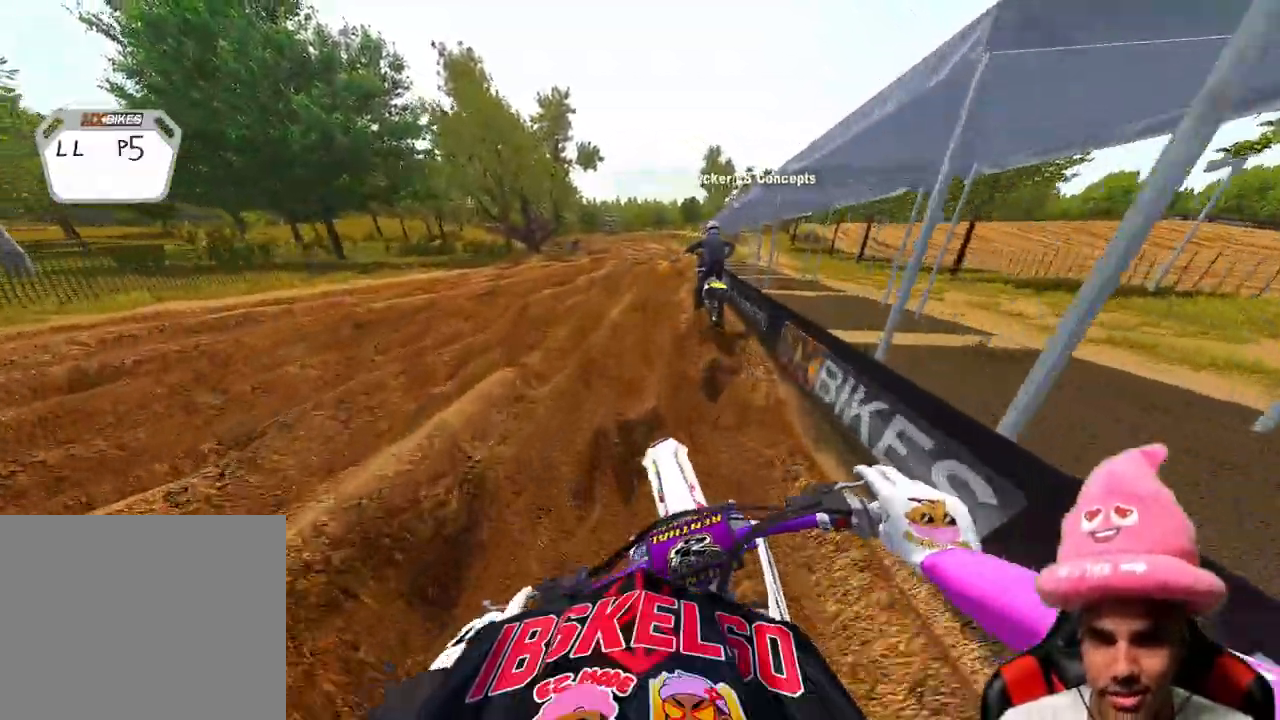
{"buttons": [], "left_stick": "up", "right_stick": "center", "events": [[167, "R2", "up"], [183, "right_stick", "center"], [283, "R2", "down"], [450, "R2", "up"]]}
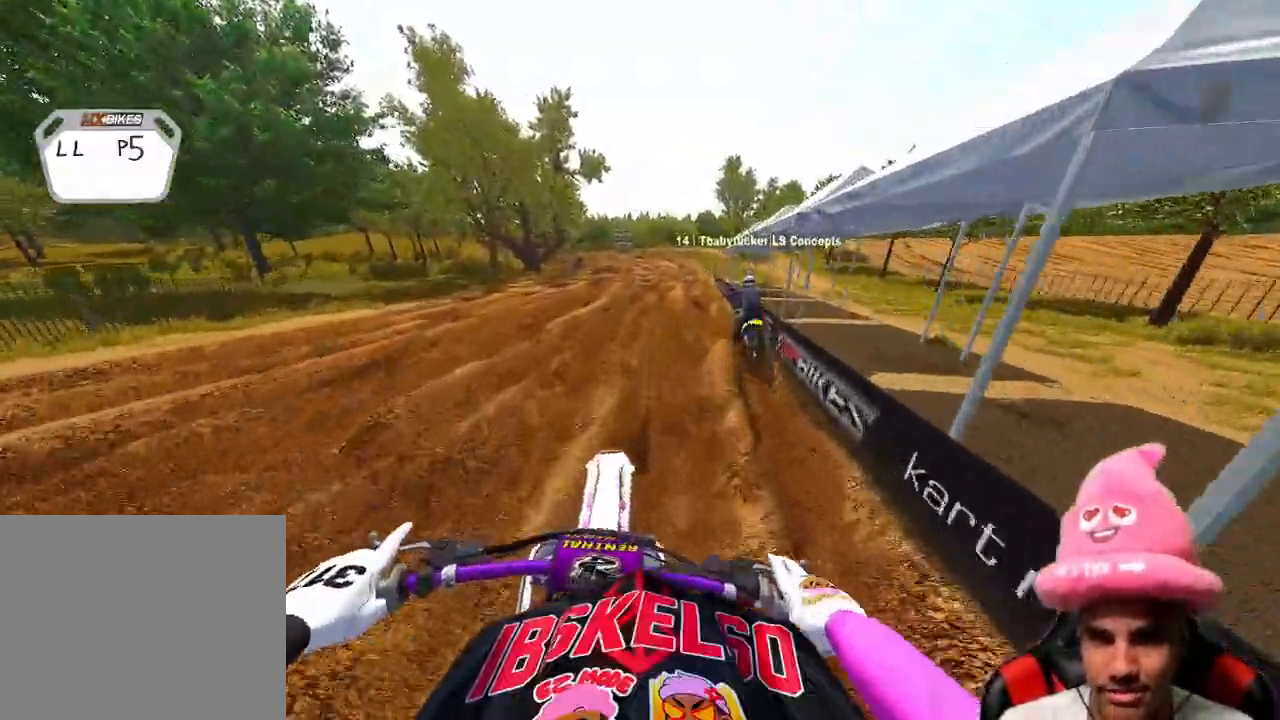
{"buttons": ["R2"], "left_stick": "up", "right_stick": "right", "events": [[133, "R2", "down"], [317, "right_stick", "right"], [367, "R2", "up"], [417, "R2", "down"]]}
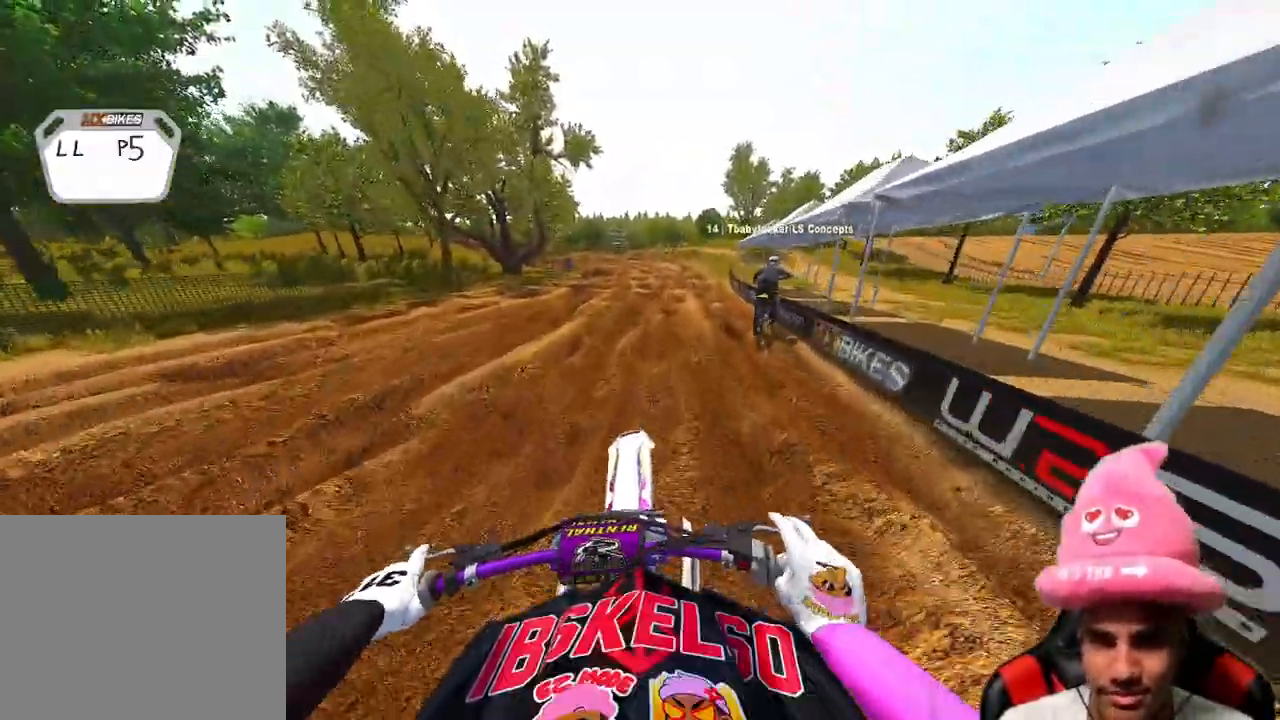
{"buttons": ["R2"], "left_stick": "up", "right_stick": "down", "events": [[83, "R2", "up"], [200, "right_stick", "down-right"], [267, "R2", "down"], [433, "right_stick", "down"]]}
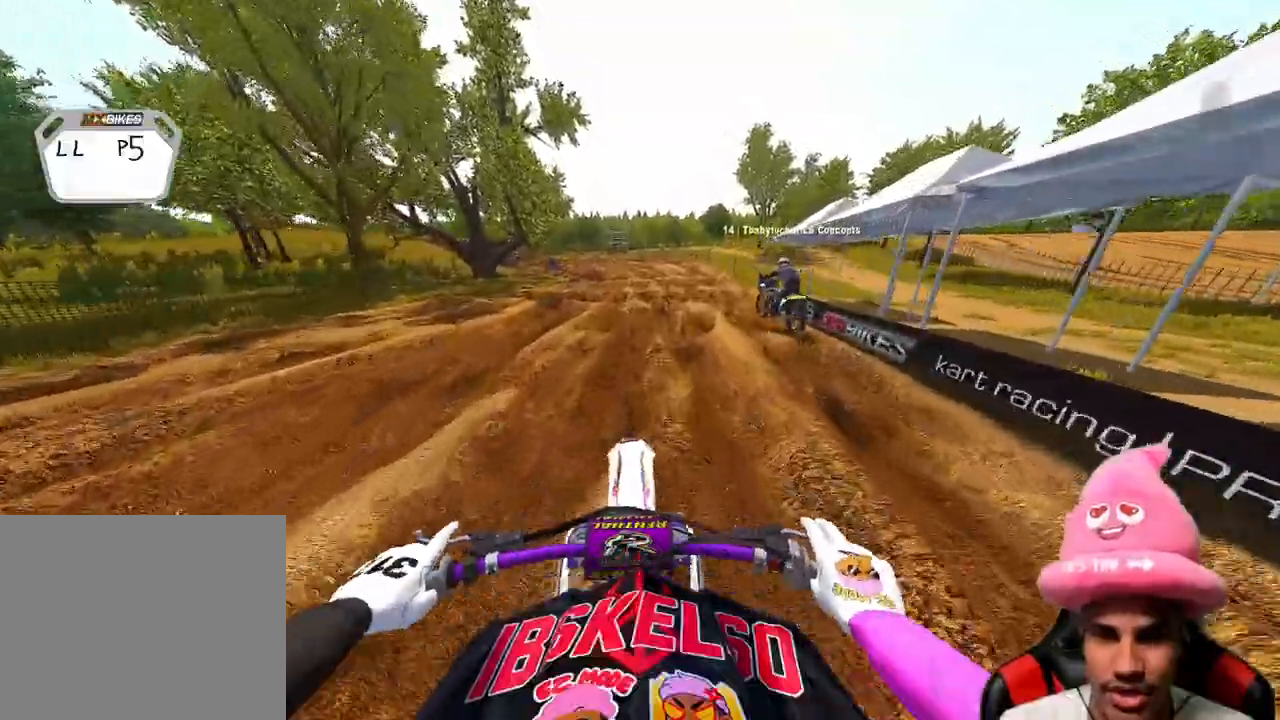
{"buttons": [], "left_stick": "up", "right_stick": "down", "events": [[50, "R2", "up"], [150, "R2", "down"], [317, "R2", "up"]]}
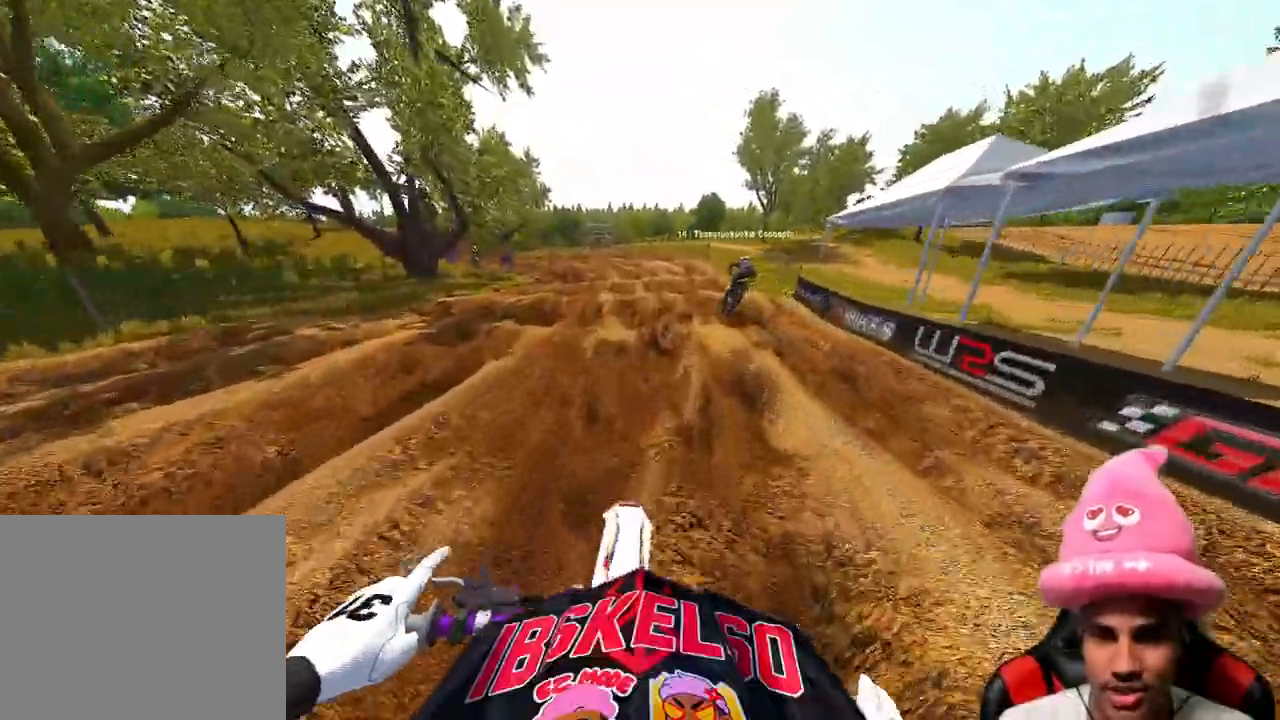
{"buttons": ["DPAD_LEFT"], "left_stick": "center", "right_stick": "down", "events": [[183, "left_stick", "center"], [233, "R2", "down"], [300, "DPAD_LEFT", "down"], [417, "R2", "up"]]}
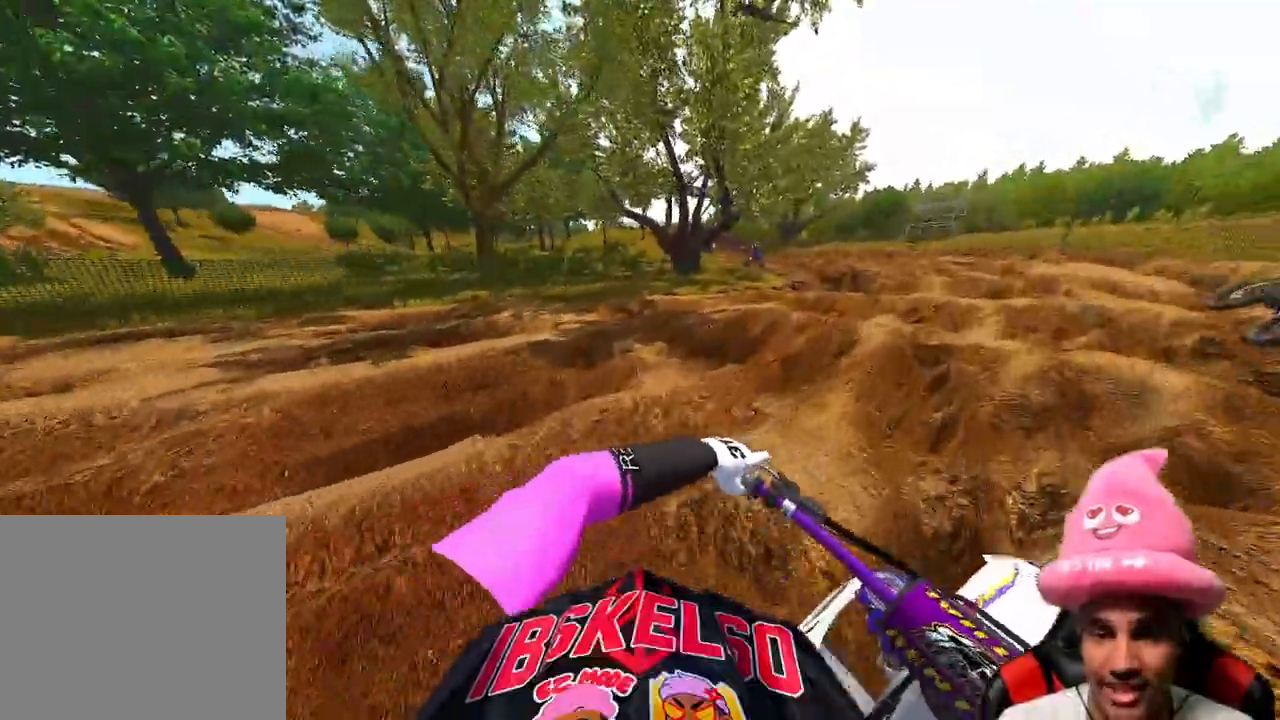
{"buttons": [], "left_stick": "up-left", "right_stick": "down", "events": [[100, "DPAD_LEFT", "up"], [367, "left_stick", "up-left"]]}
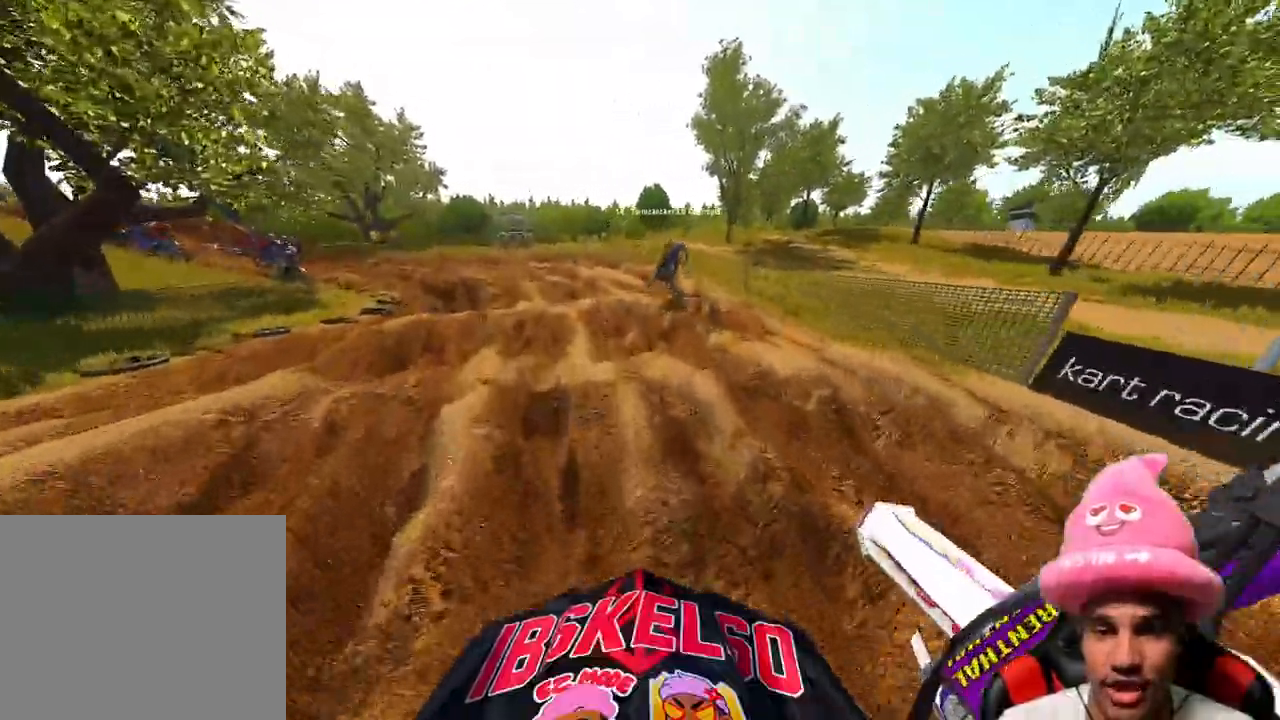
{"buttons": [], "left_stick": "center", "right_stick": "center", "events": [[83, "R2", "down"], [100, "left_stick", "up-right"], [217, "right_stick", "center"], [367, "R2", "up"], [400, "left_stick", "center"]]}
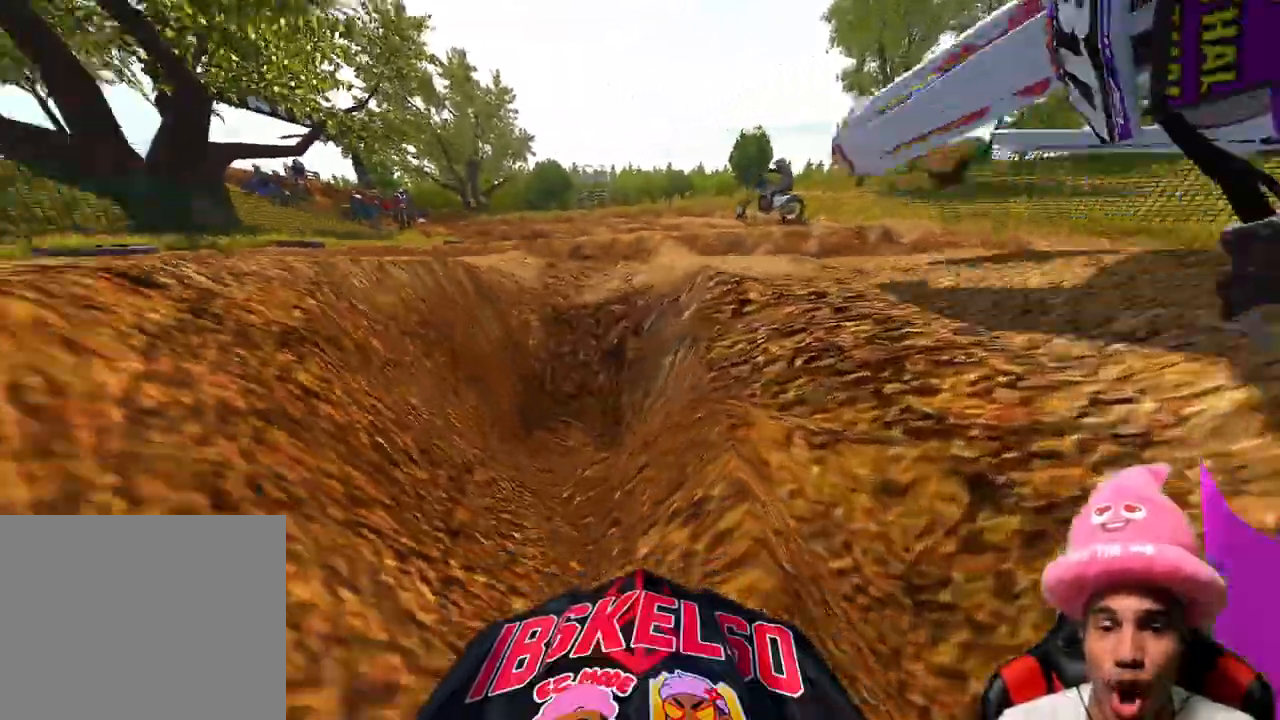
{"buttons": [], "left_stick": "center", "right_stick": "center", "events": []}
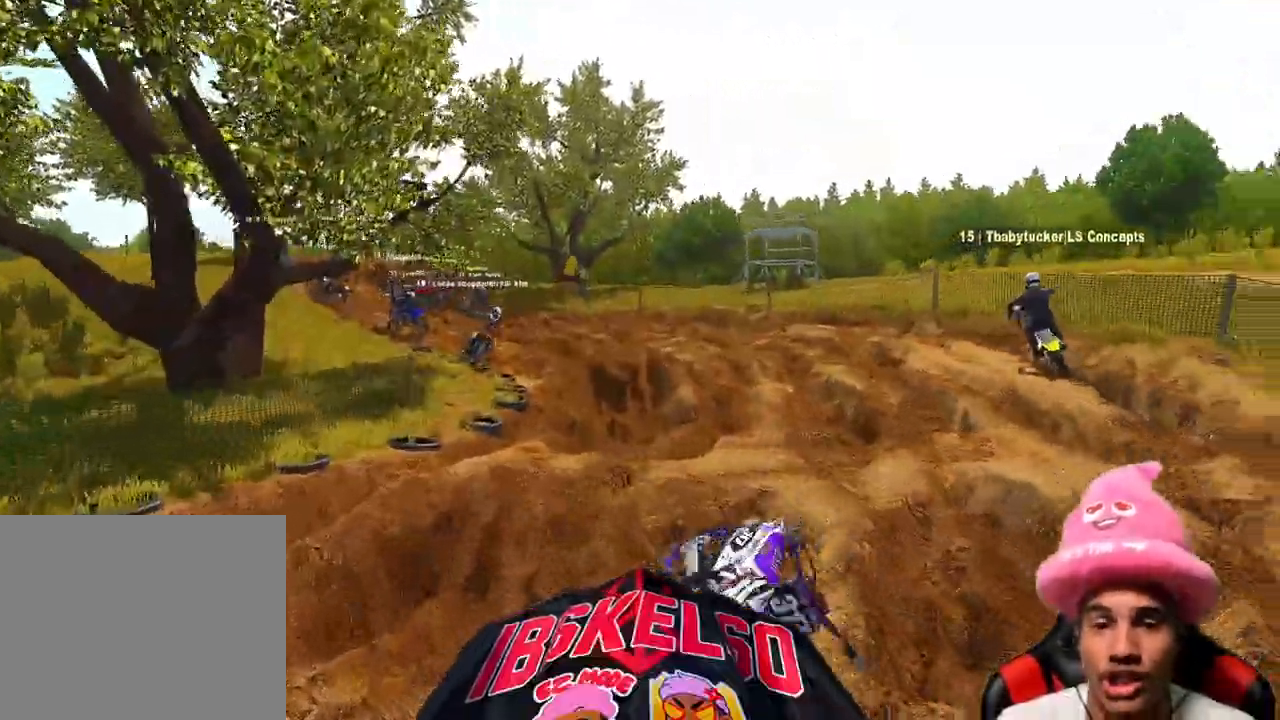
{"buttons": [], "left_stick": "left", "right_stick": "center", "events": [[167, "left_stick", "right"], [267, "left_stick", "center"], [333, "left_stick", "left"]]}
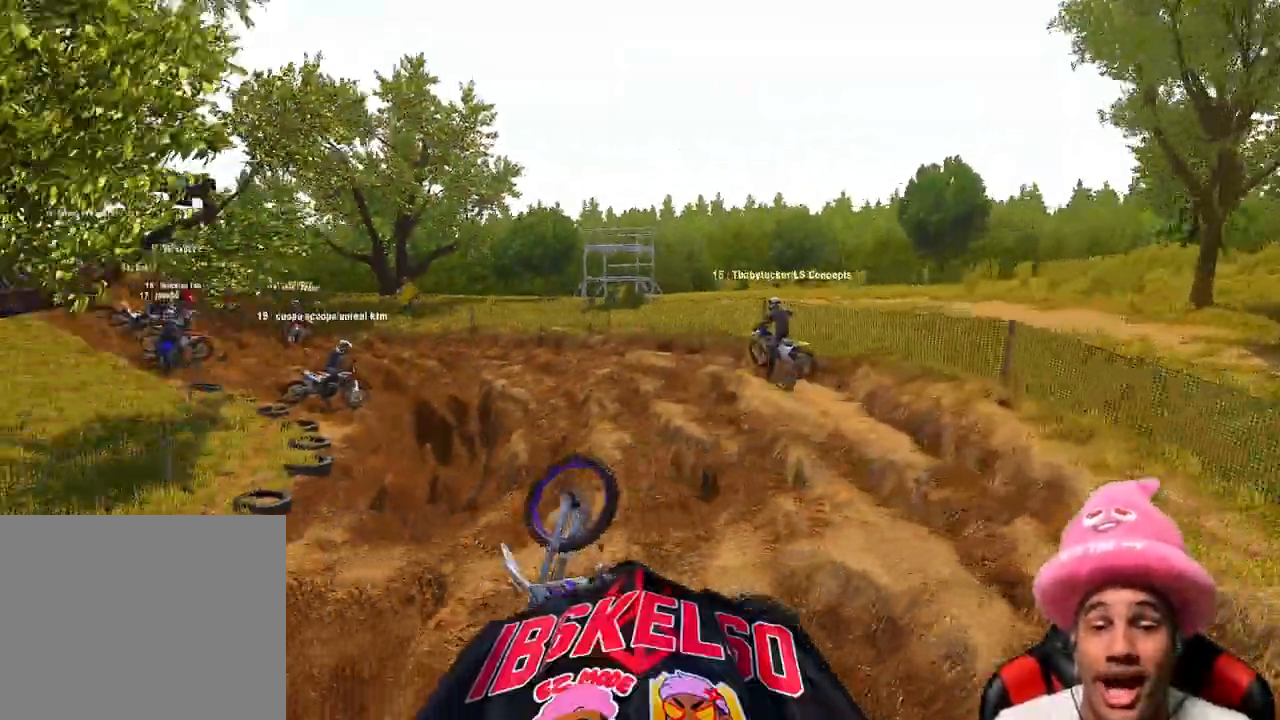
{"buttons": ["SELECT"], "left_stick": "right", "right_stick": "center", "events": [[150, "left_stick", "center"], [367, "left_stick", "right"], [467, "SELECT", "down"]]}
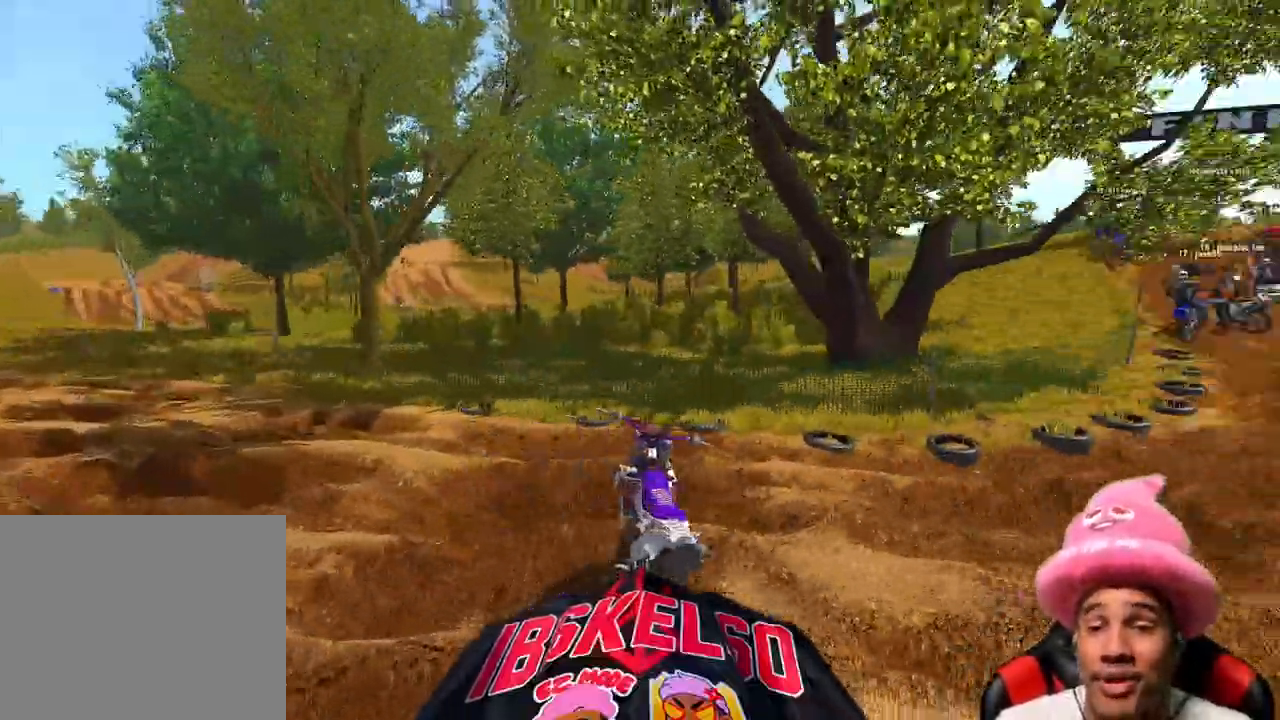
{"buttons": [], "left_stick": "down-right", "right_stick": "center", "events": [[17, "SELECT", "up"], [150, "left_stick", "down-right"]]}
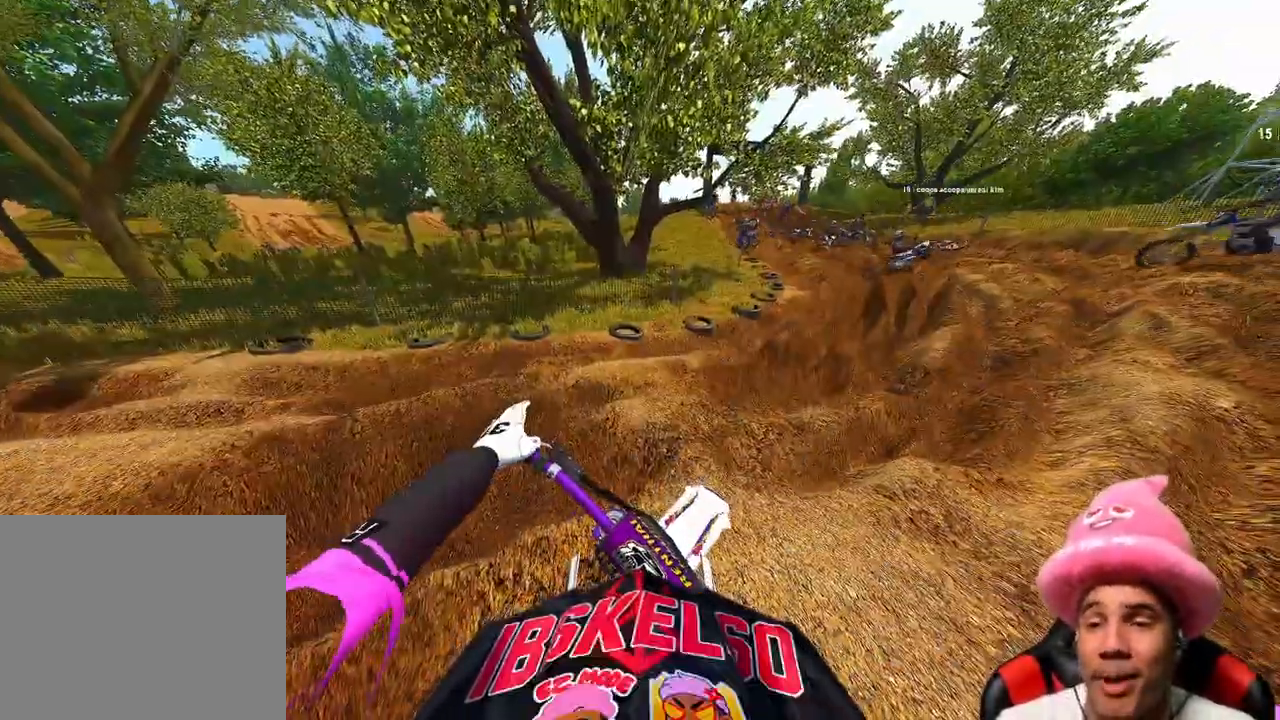
{"buttons": [], "left_stick": "down-right", "right_stick": "center", "events": [[167, "DPAD_UP", "down"], [267, "R2", "down"], [367, "R2", "up"], [500, "DPAD_UP", "up"]]}
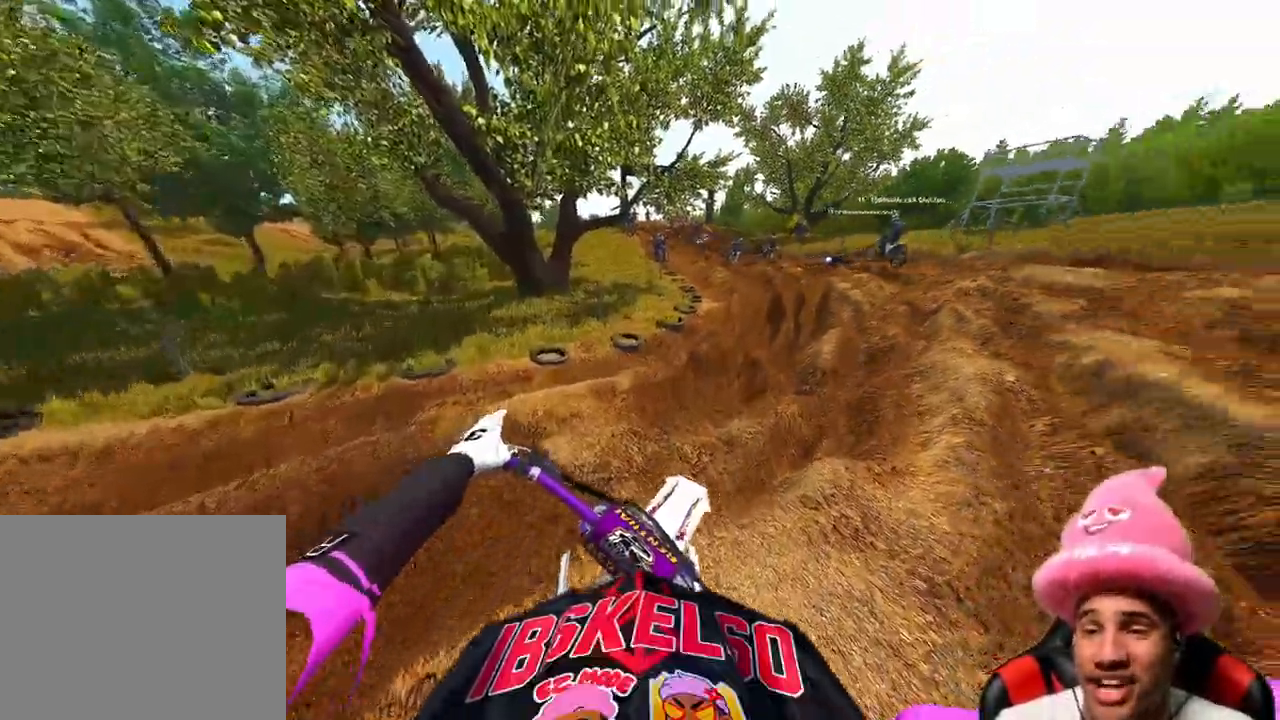
{"buttons": ["DPAD_UP"], "left_stick": "center", "right_stick": "center", "events": [[200, "left_stick", "center"], [267, "DPAD_UP", "down"]]}
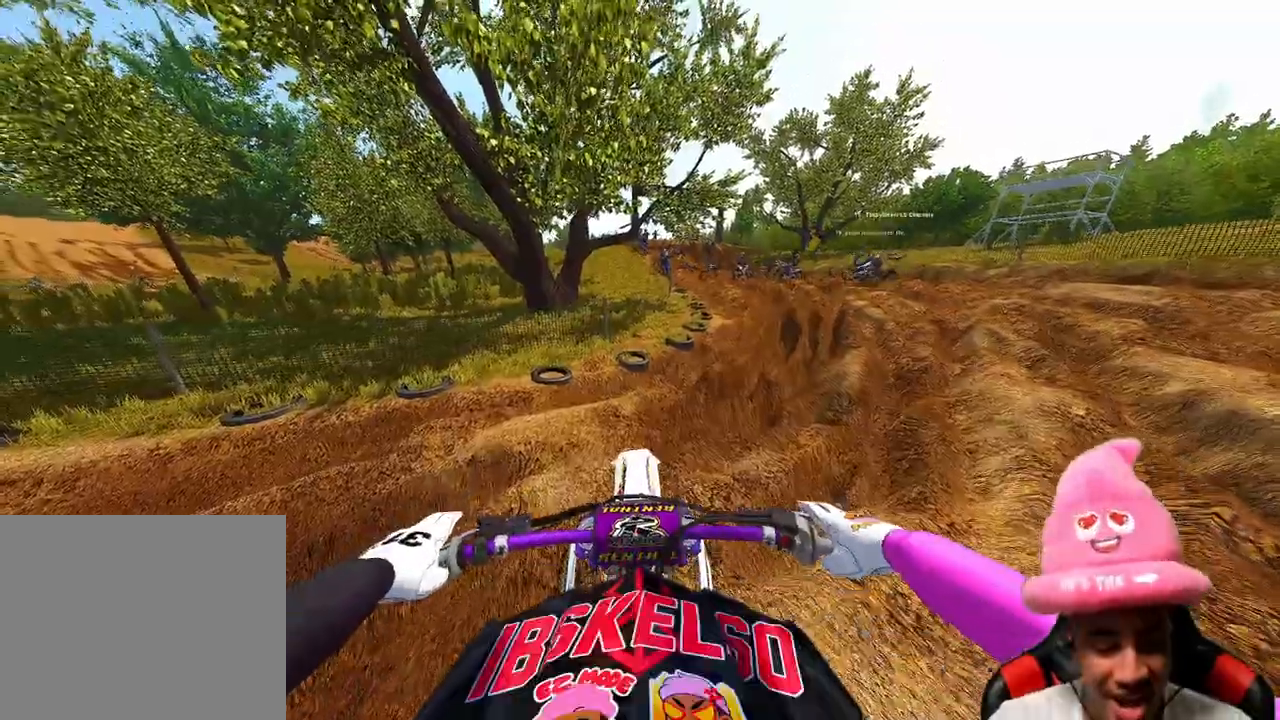
{"buttons": [], "left_stick": "up-right", "right_stick": "center", "events": [[17, "DPAD_UP", "up"], [333, "left_stick", "right"], [433, "left_stick", "up-right"]]}
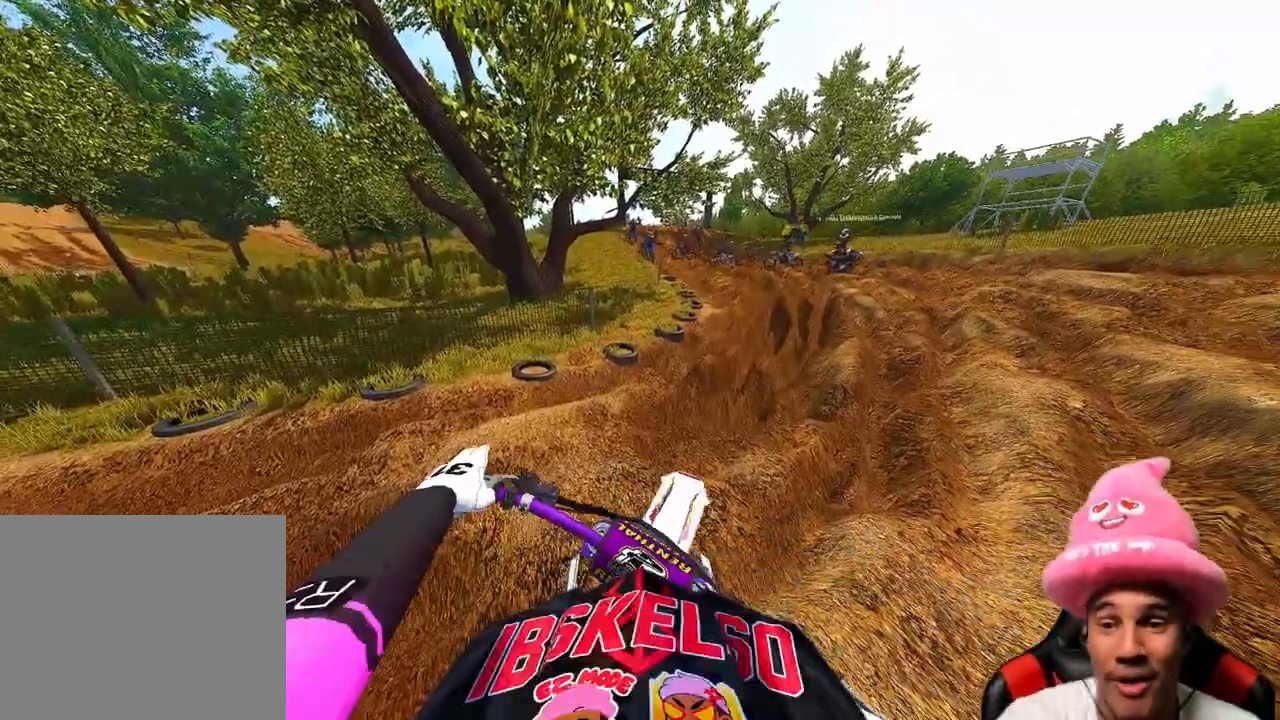
{"buttons": ["R2"], "left_stick": "up-right", "right_stick": "center", "events": [[383, "R2", "down"]]}
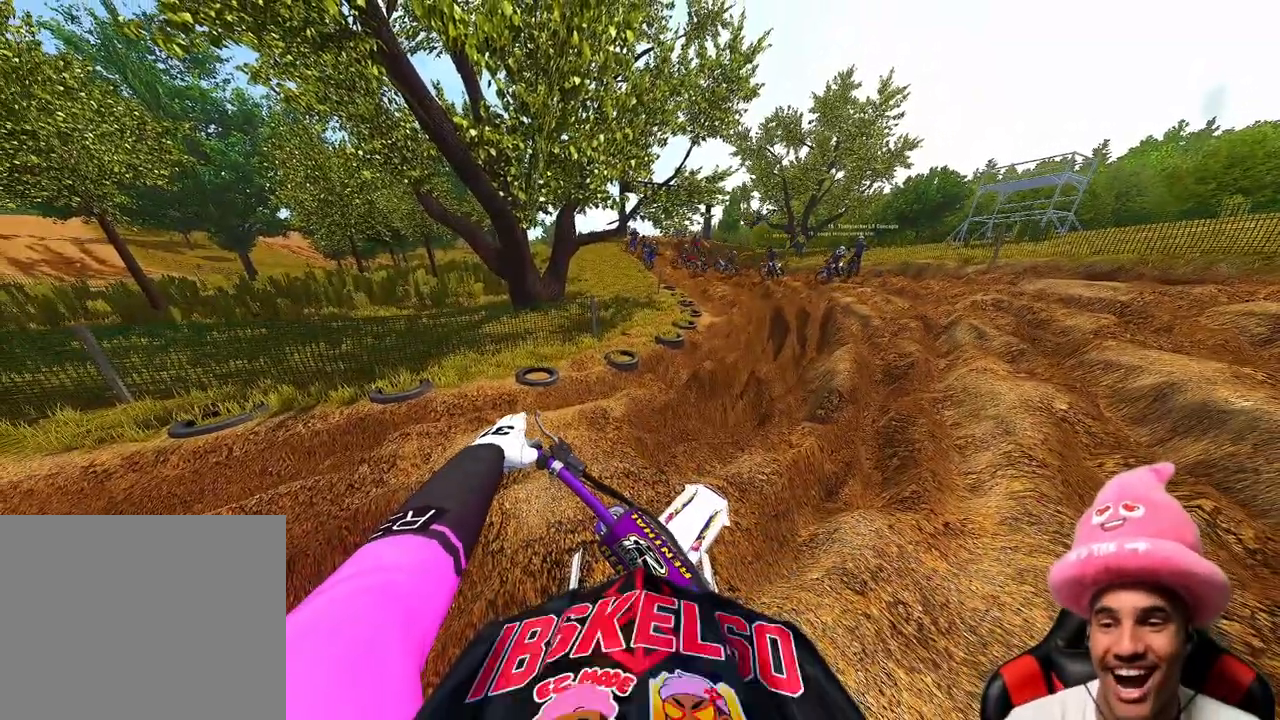
{"buttons": [], "left_stick": "up-right", "right_stick": "down-left", "events": [[17, "right_stick", "down-left"], [50, "R2", "up"], [233, "R2", "down"], [417, "R2", "up"]]}
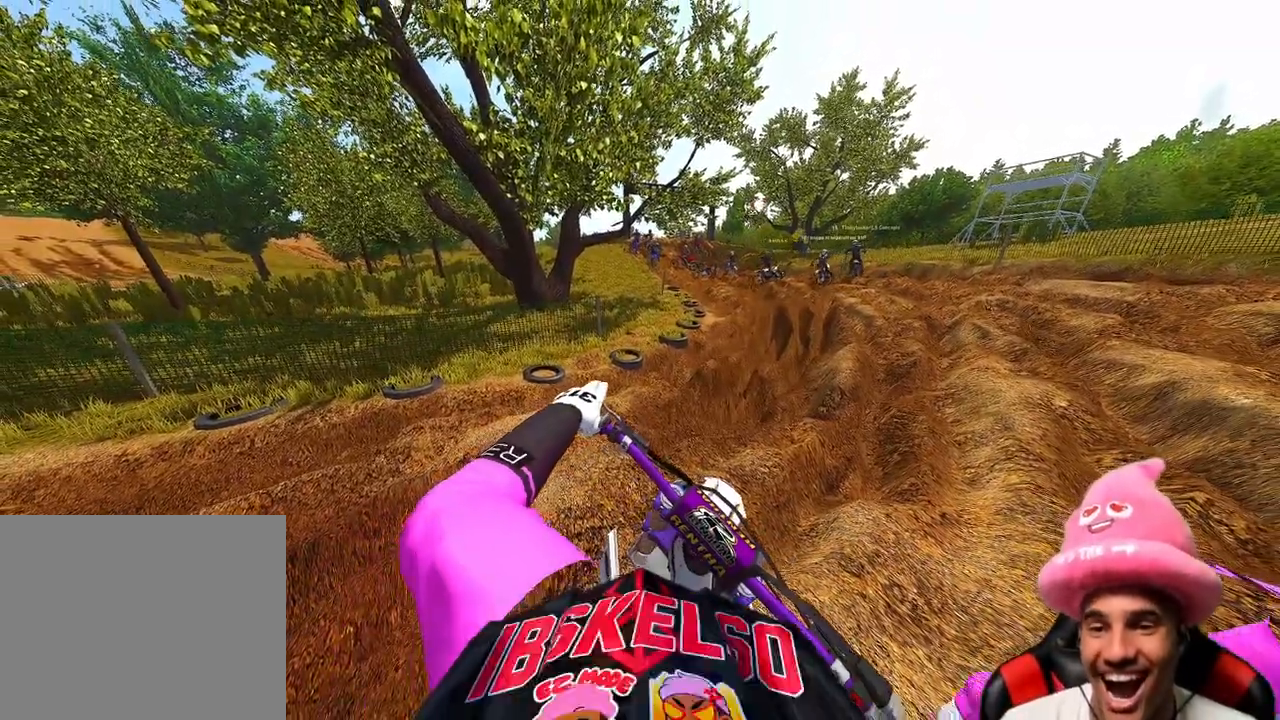
{"buttons": ["DPAD_UP"], "left_stick": "right", "right_stick": "center", "events": [[17, "R2", "down"], [200, "R2", "up"], [217, "left_stick", "center"], [300, "right_stick", "center"], [317, "DPAD_UP", "down"], [450, "left_stick", "right"]]}
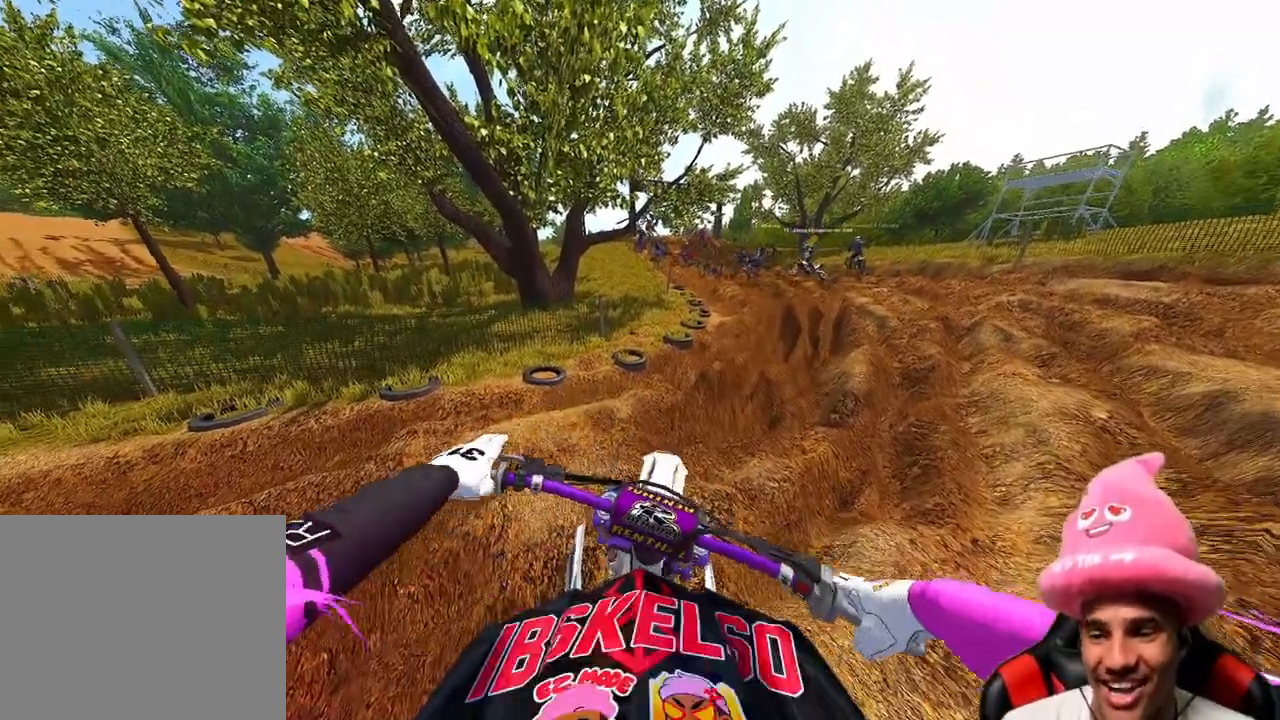
{"buttons": ["DPAD_UP"], "left_stick": "right", "right_stick": "center", "events": [[67, "L1", "down"], [217, "L1", "up"]]}
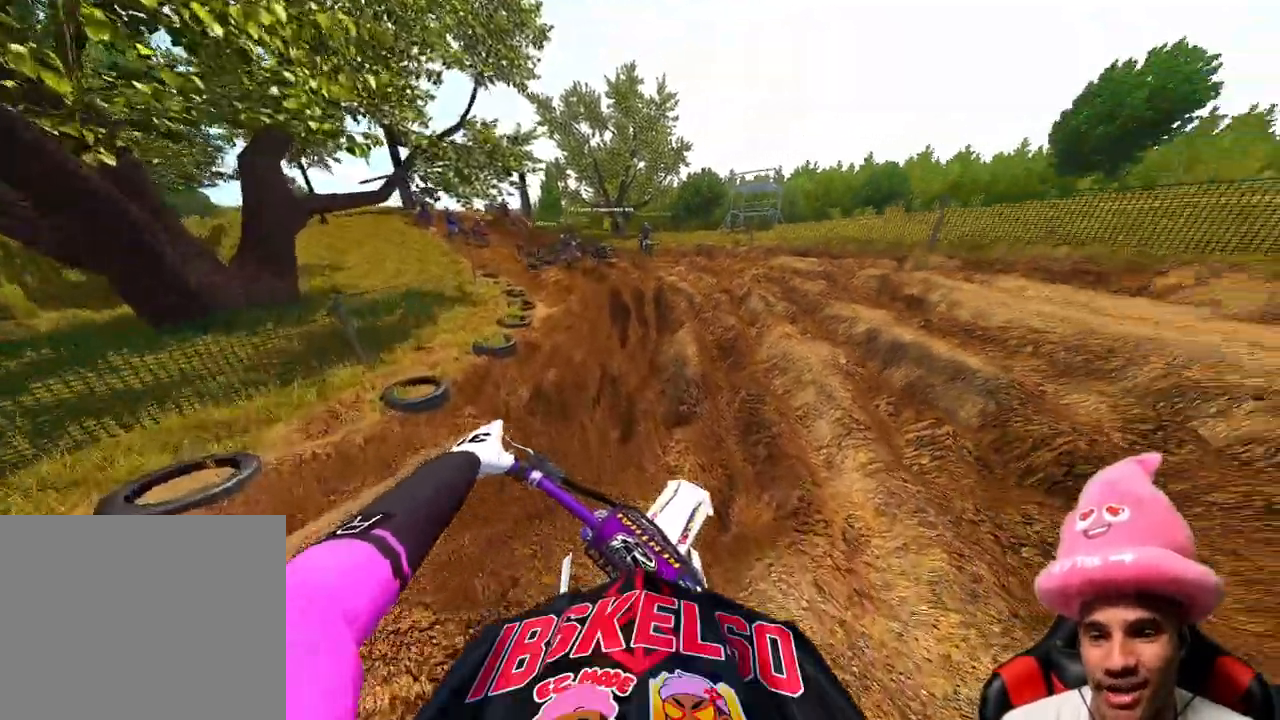
{"buttons": ["R2"], "left_stick": "center", "right_stick": "center", "events": [[50, "DPAD_UP", "up"], [117, "R2", "down"], [167, "left_stick", "center"]]}
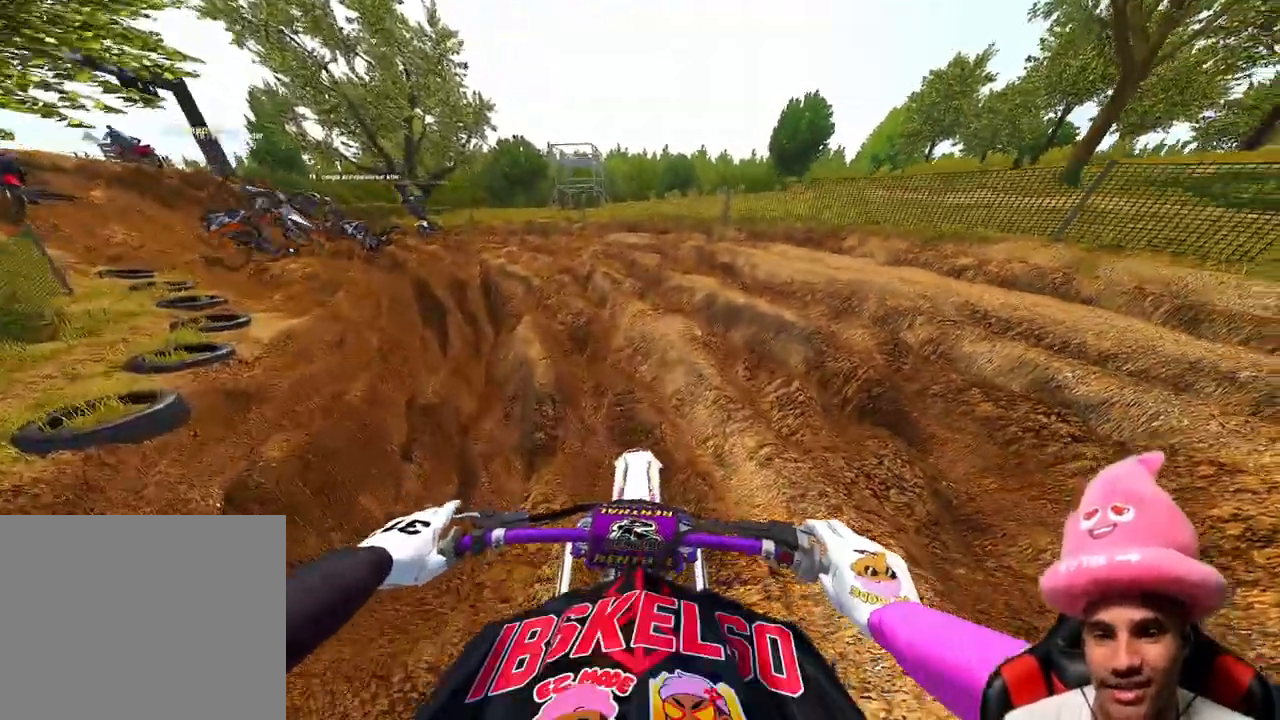
{"buttons": ["R2"], "left_stick": "center", "right_stick": "center", "events": [[350, "R2", "up"], [500, "R2", "down"]]}
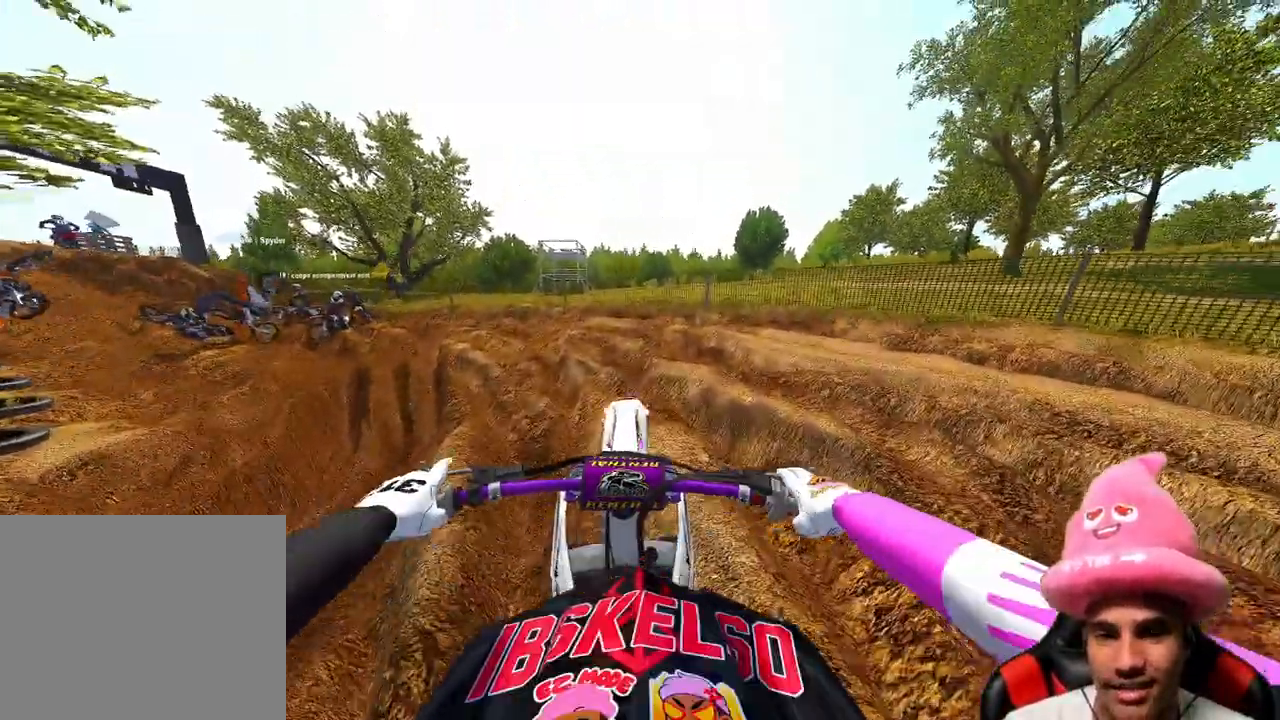
{"buttons": [], "left_stick": "up", "right_stick": "right", "events": [[117, "R2", "up"], [200, "left_stick", "up-left"], [317, "R2", "down"], [400, "right_stick", "right"], [417, "left_stick", "up"], [450, "R2", "up"]]}
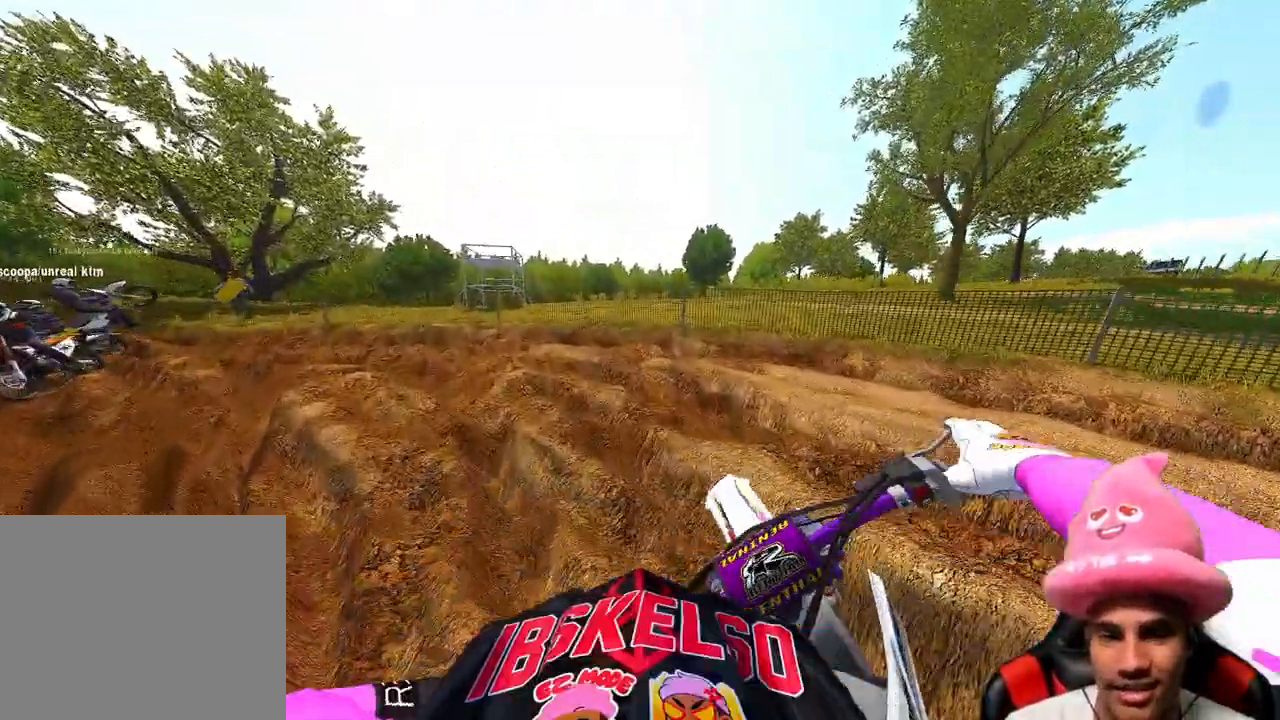
{"buttons": [], "left_stick": "up-right", "right_stick": "center", "events": [[17, "R2", "down"], [183, "R2", "up"], [183, "left_stick", "up-right"], [250, "right_stick", "center"]]}
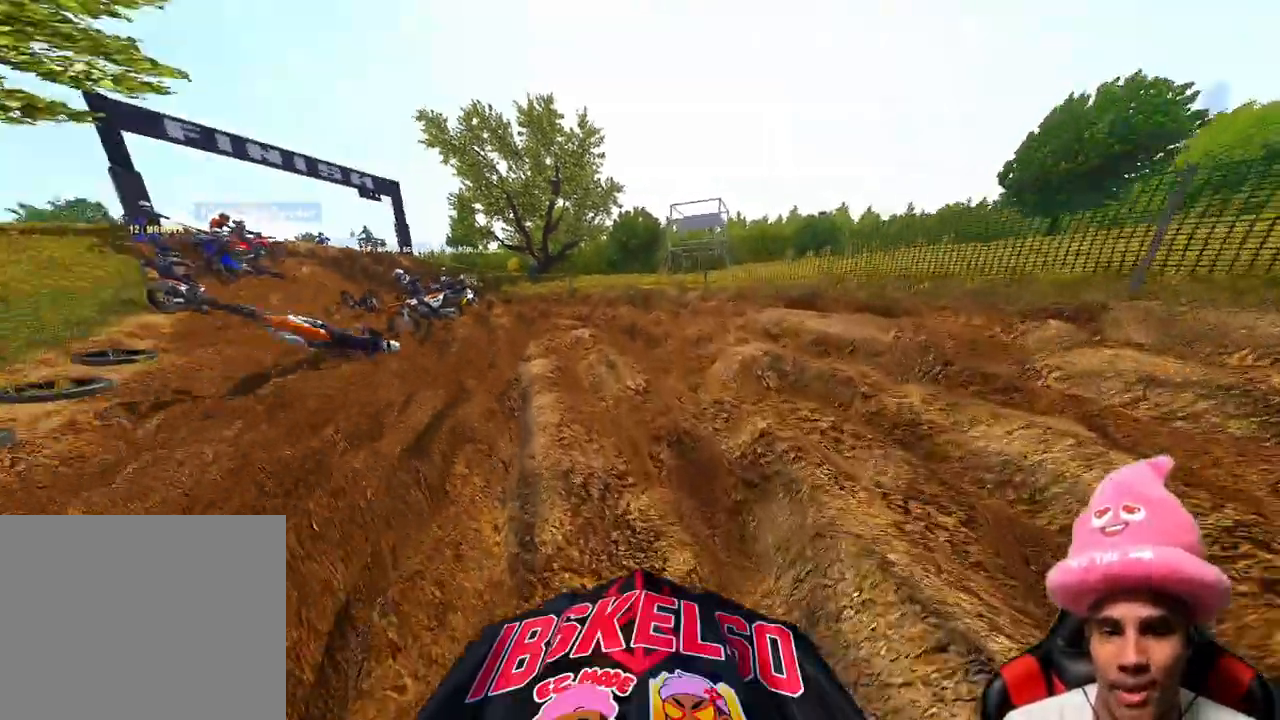
{"buttons": [], "left_stick": "up-right", "right_stick": "center", "events": [[33, "R2", "down"], [183, "R2", "up"], [267, "R2", "down"], [417, "R2", "up"]]}
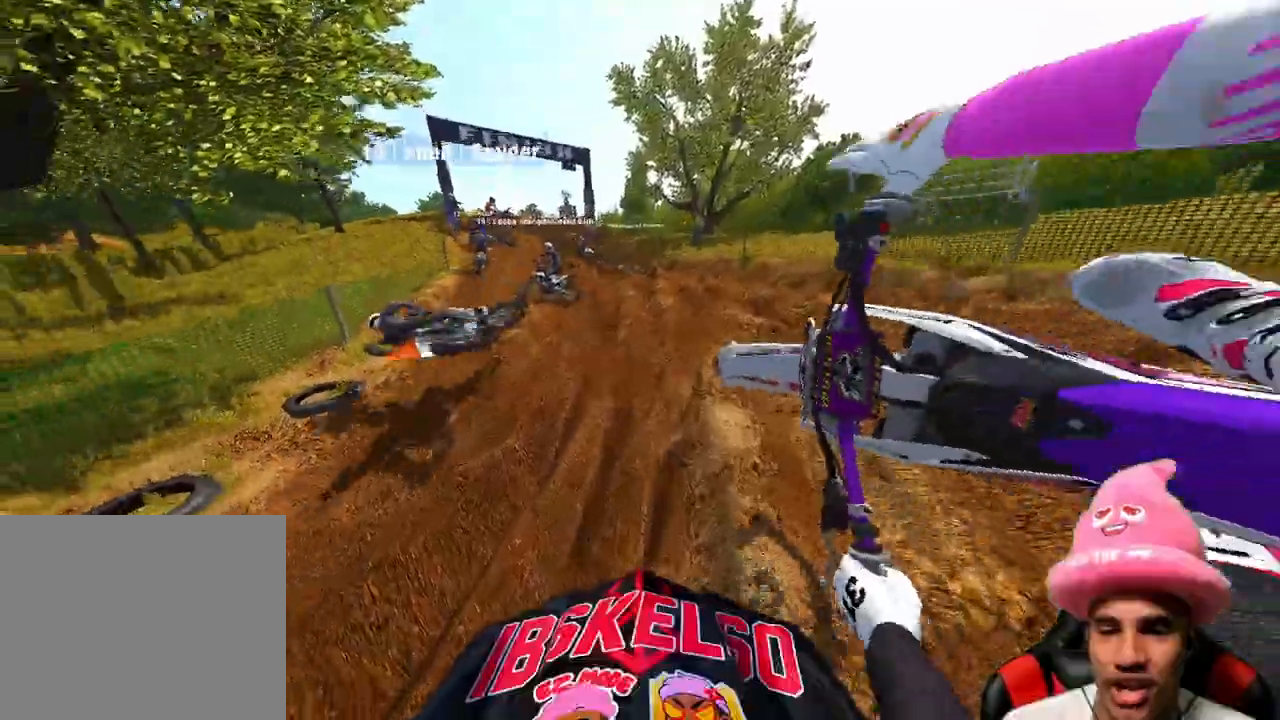
{"buttons": [], "left_stick": "up-right", "right_stick": "down-left", "events": [[317, "right_stick", "down-left"]]}